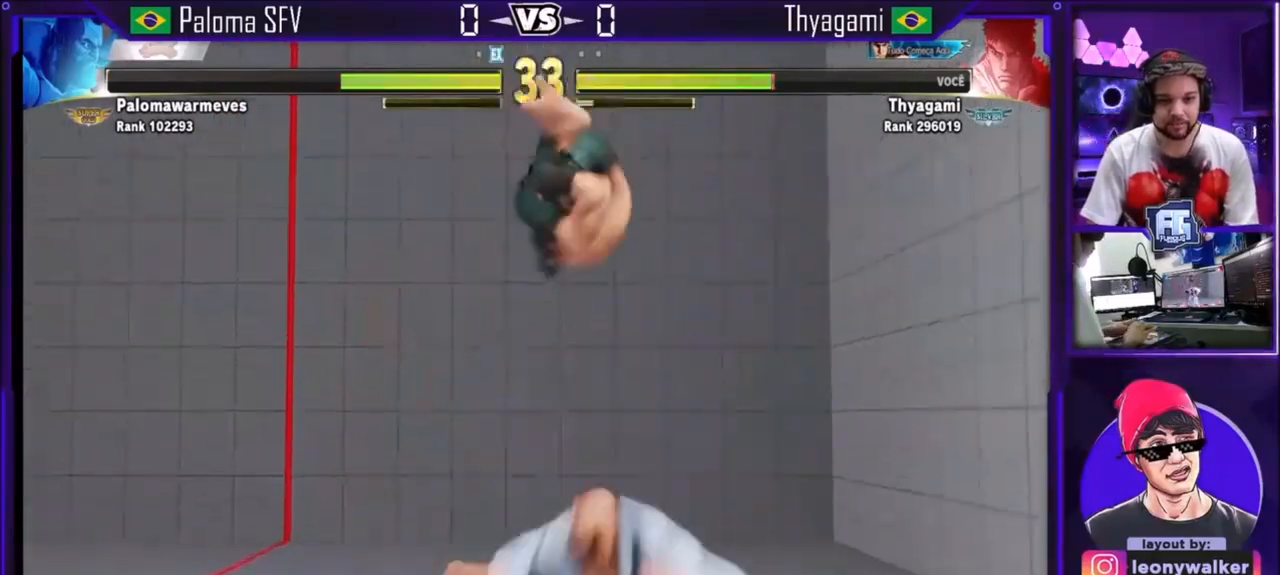
Gameplay with a controller (arcade stick); each line is a JSON object with the inputs held at the frame after it. "events" lists button and stick changes between this image and that frame as [ms after this image, input, new state], when the widget could be followed in between. Not read: L3 R3.
{"buttons": [], "left_stick": "center", "events": [[34, "left_stick", "center"], [167, "CIRCLE", "down"], [401, "CIRCLE", "up"]]}
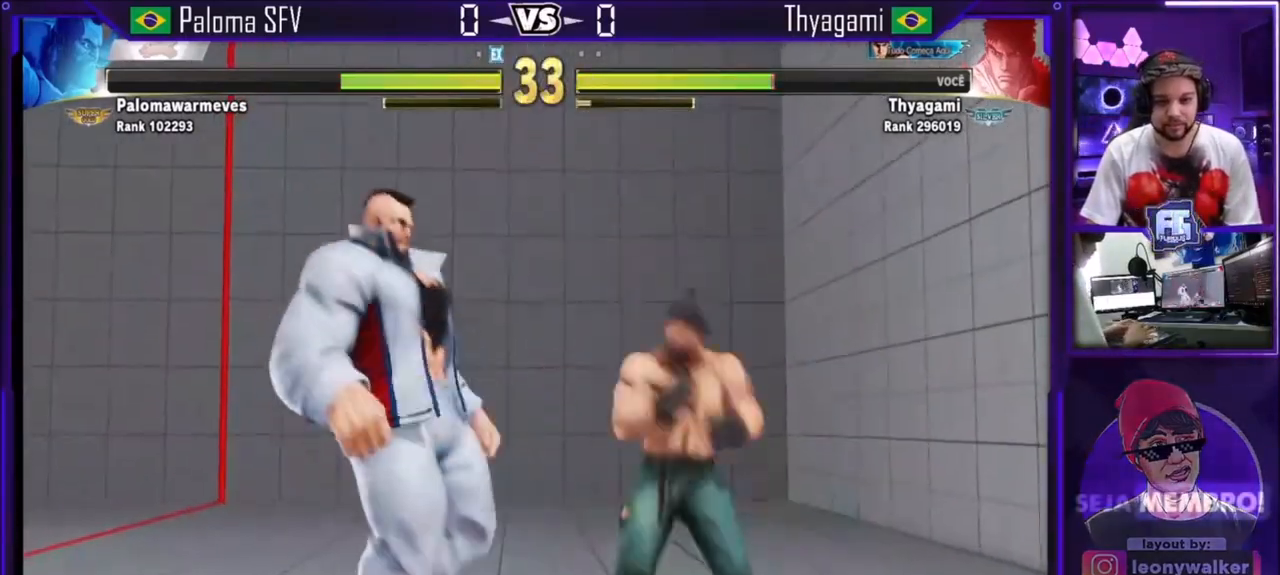
{"buttons": ["CIRCLE"], "left_stick": "down-right", "events": [[67, "TRIANGLE", "down"], [267, "TRIANGLE", "up"], [300, "left_stick", "down-right"], [500, "CIRCLE", "down"]]}
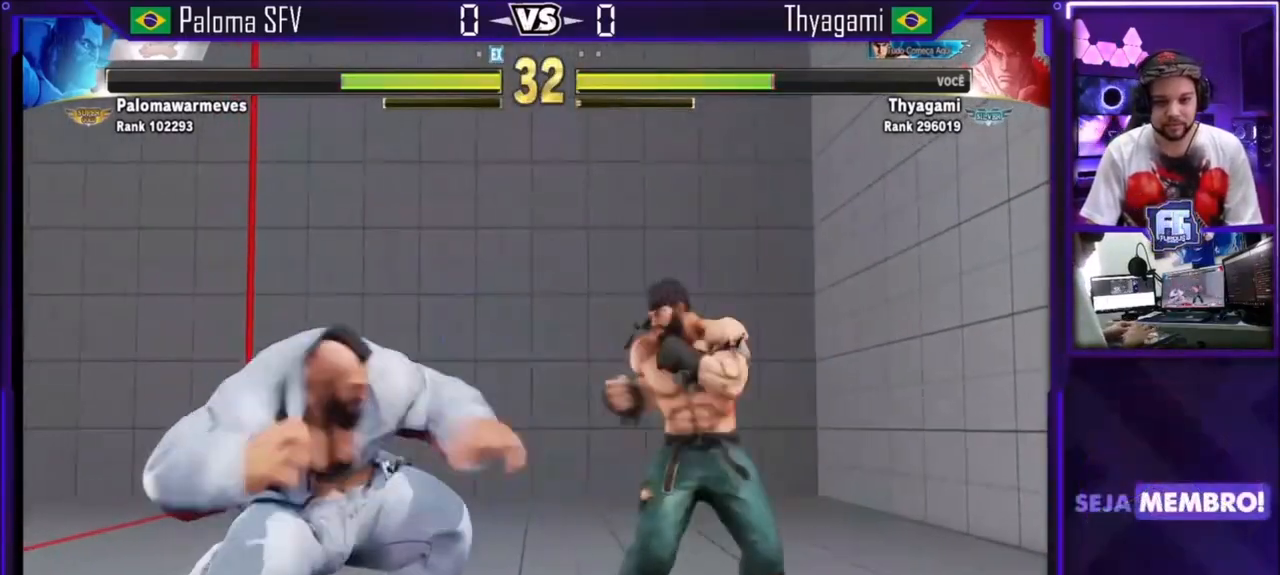
{"buttons": [], "left_stick": "right", "events": [[67, "CIRCLE", "up"], [134, "left_stick", "down"], [301, "left_stick", "center"], [501, "left_stick", "right"]]}
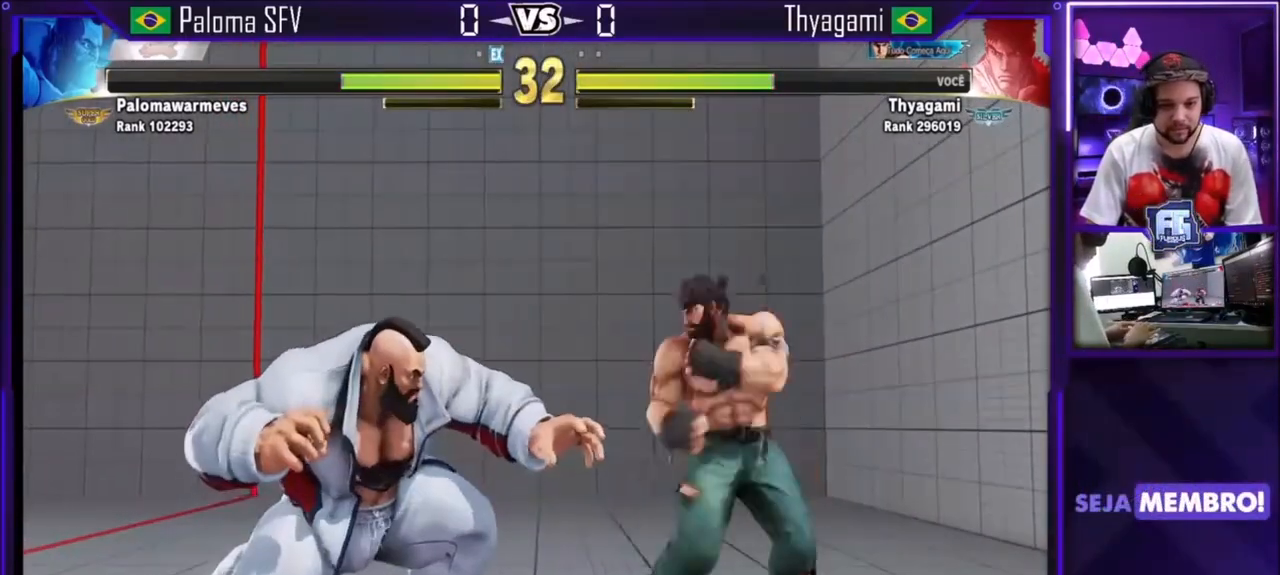
{"buttons": [], "left_stick": "right", "events": [[167, "left_stick", "left"], [367, "left_stick", "right"]]}
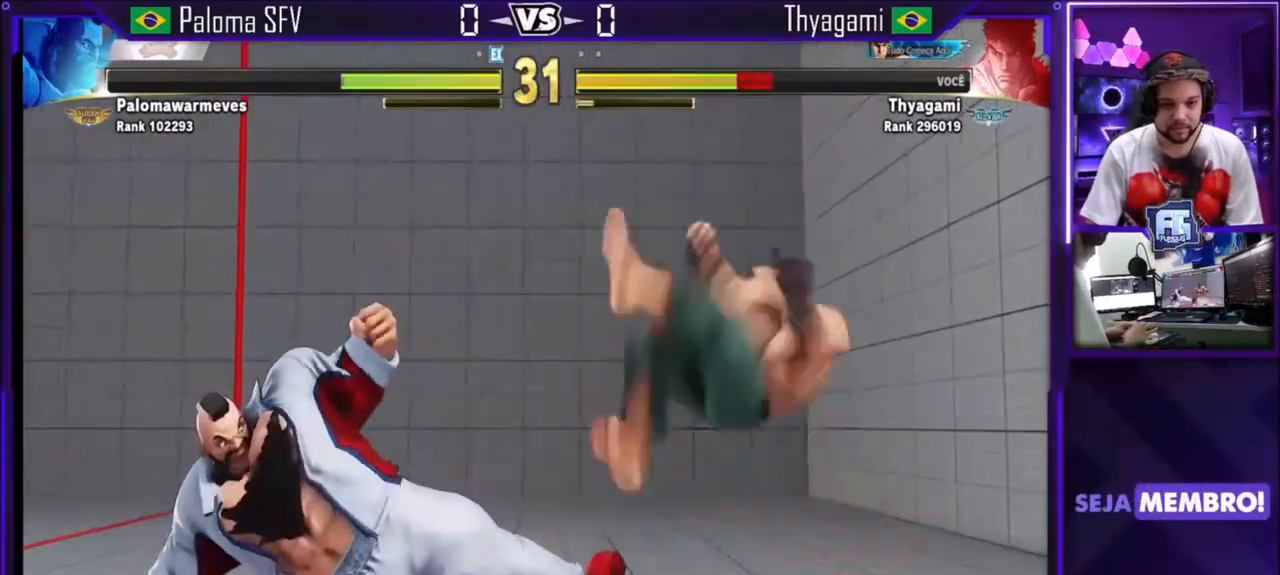
{"buttons": ["SQUARE", "TRIANGLE"], "left_stick": "center"}
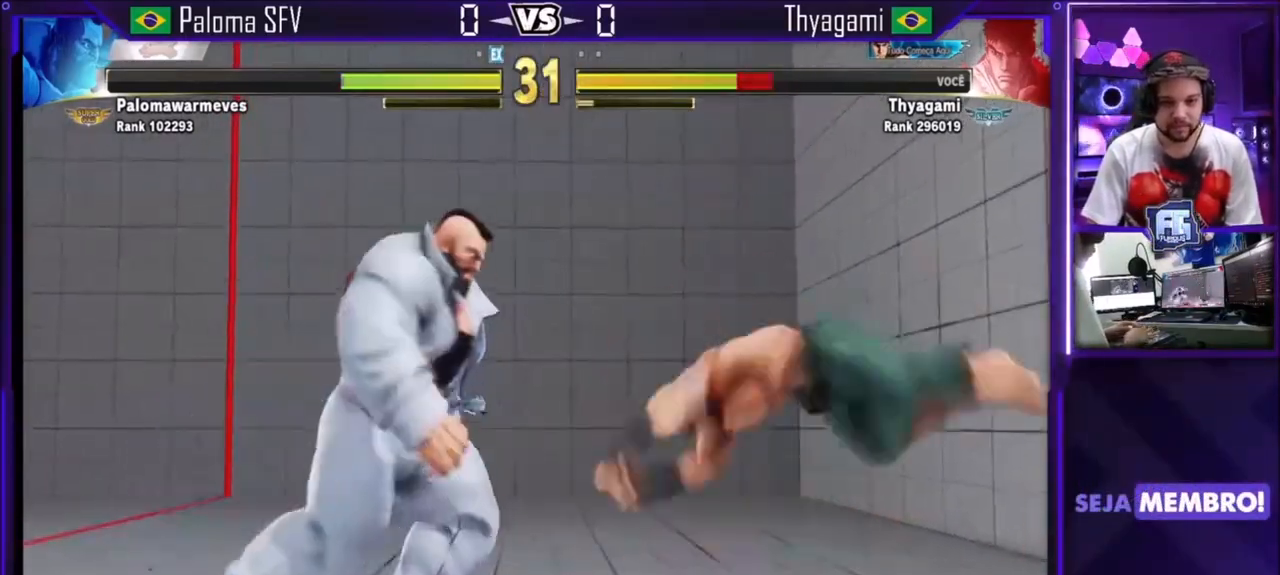
{"buttons": [], "left_stick": "center"}
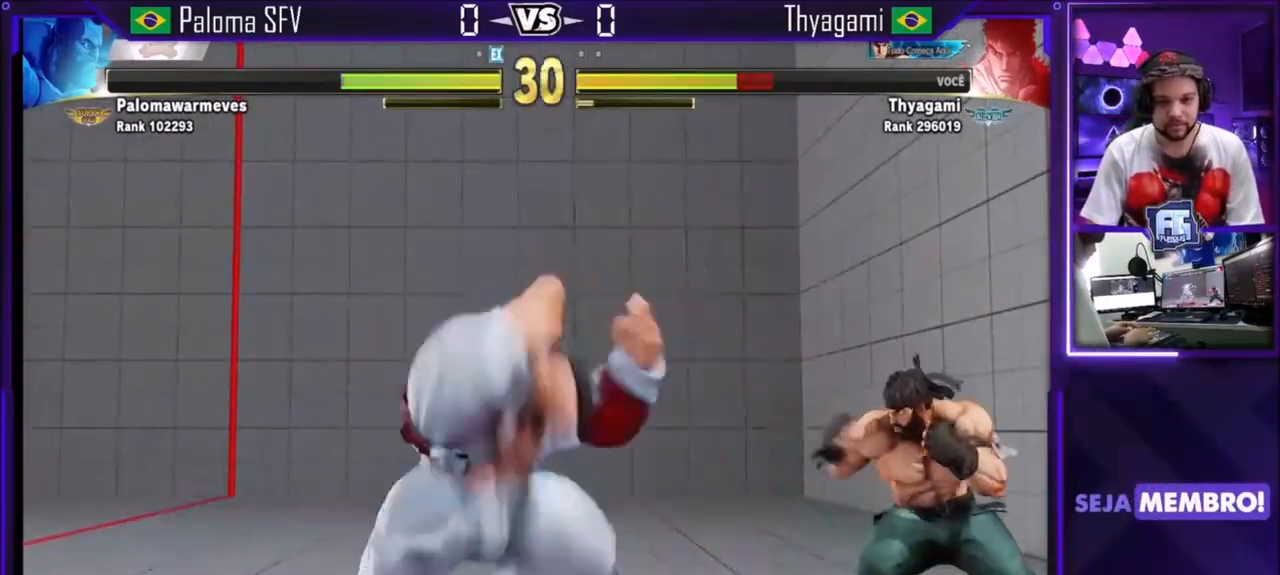
{"buttons": ["CIRCLE"], "left_stick": "center", "events": [[34, "left_stick", "up-left"], [301, "left_stick", "center"], [401, "CIRCLE", "down"], [401, "R1", "down"], [434, "R1", "up"]]}